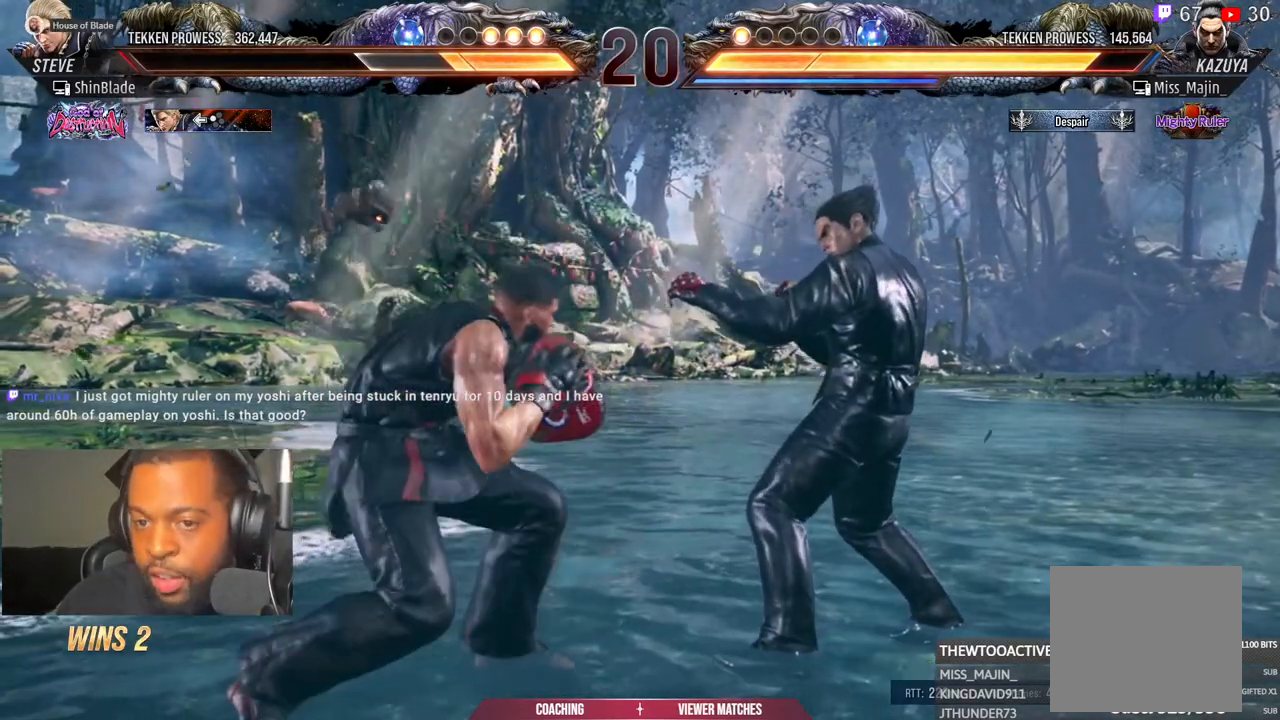
Gameplay with a controller (PlayStation layout); each line is a JSON object with the inputs held at the frame after it. "events" lists button and stick changes between this image and that frame as [ms after this image, input, new state], when the widget could be followed in between. Not read: L1 R1.
{"buttons": ["DPAD_LEFT"], "left_stick": "center", "right_stick": "center", "events": [[317, "DPAD_DOWN", "up"]]}
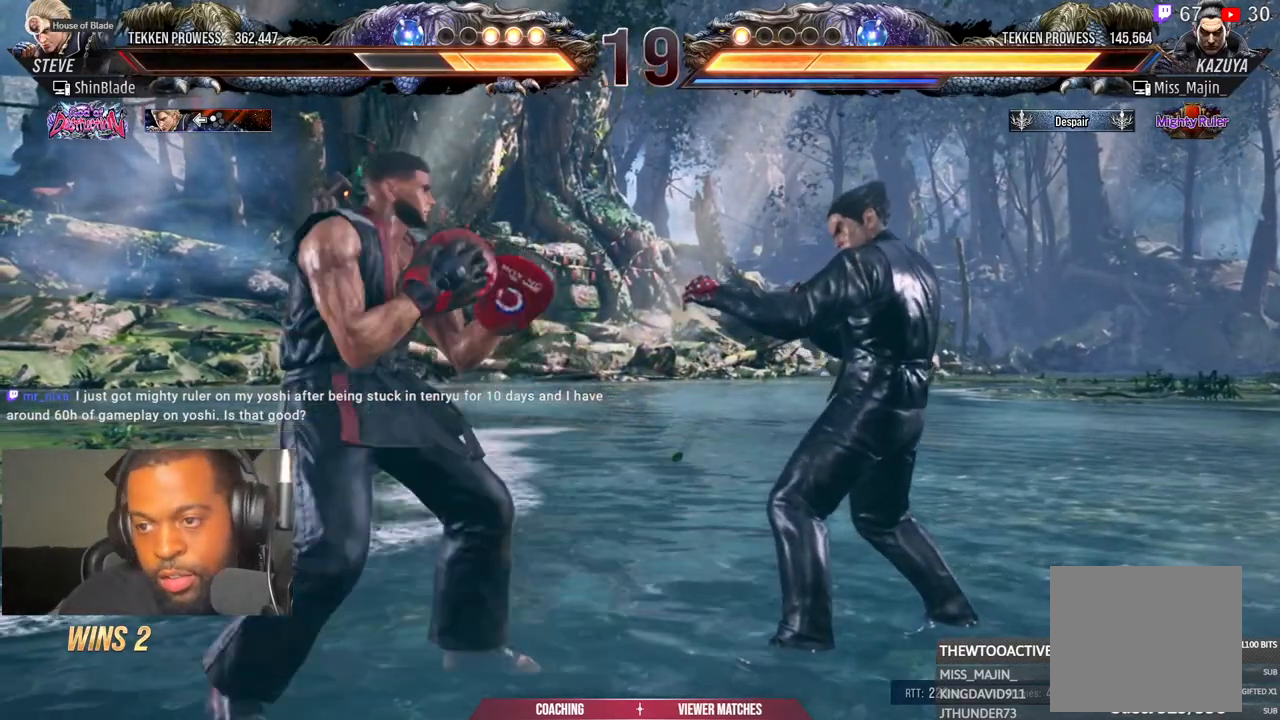
{"buttons": [], "left_stick": "center", "right_stick": "center", "events": [[267, "DPAD_LEFT", "up"]]}
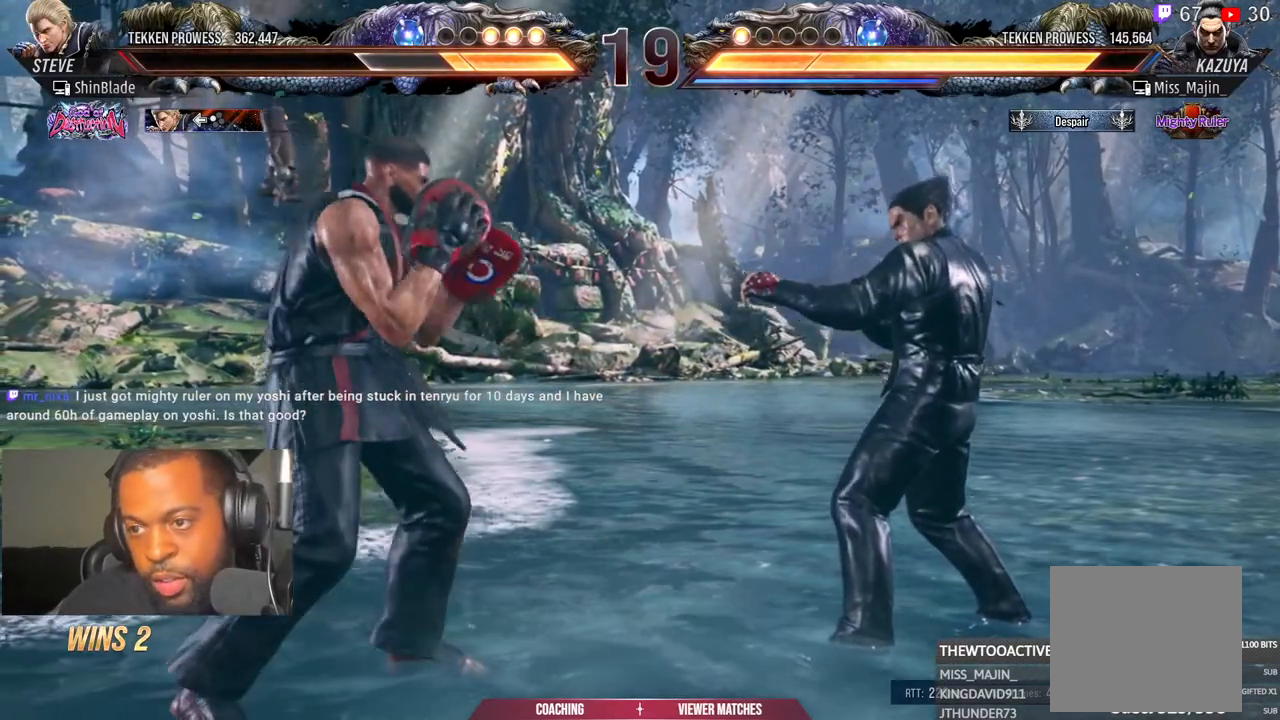
{"buttons": ["DPAD_UP"], "left_stick": "center", "right_stick": "center", "events": [[350, "DPAD_UP", "down"], [417, "DPAD_UP", "up"], [483, "DPAD_UP", "down"]]}
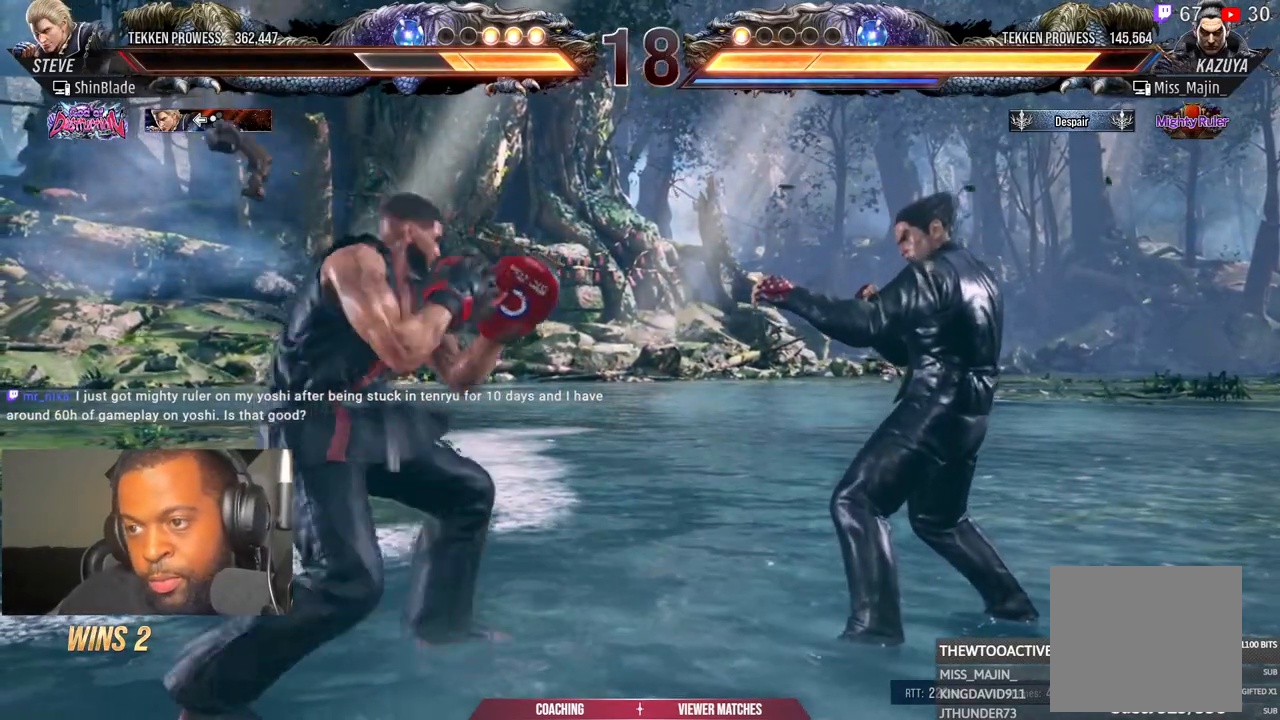
{"buttons": [], "left_stick": "center", "right_stick": "center", "events": [[100, "DPAD_UP", "up"], [267, "DPAD_LEFT", "down"], [333, "DPAD_LEFT", "up"]]}
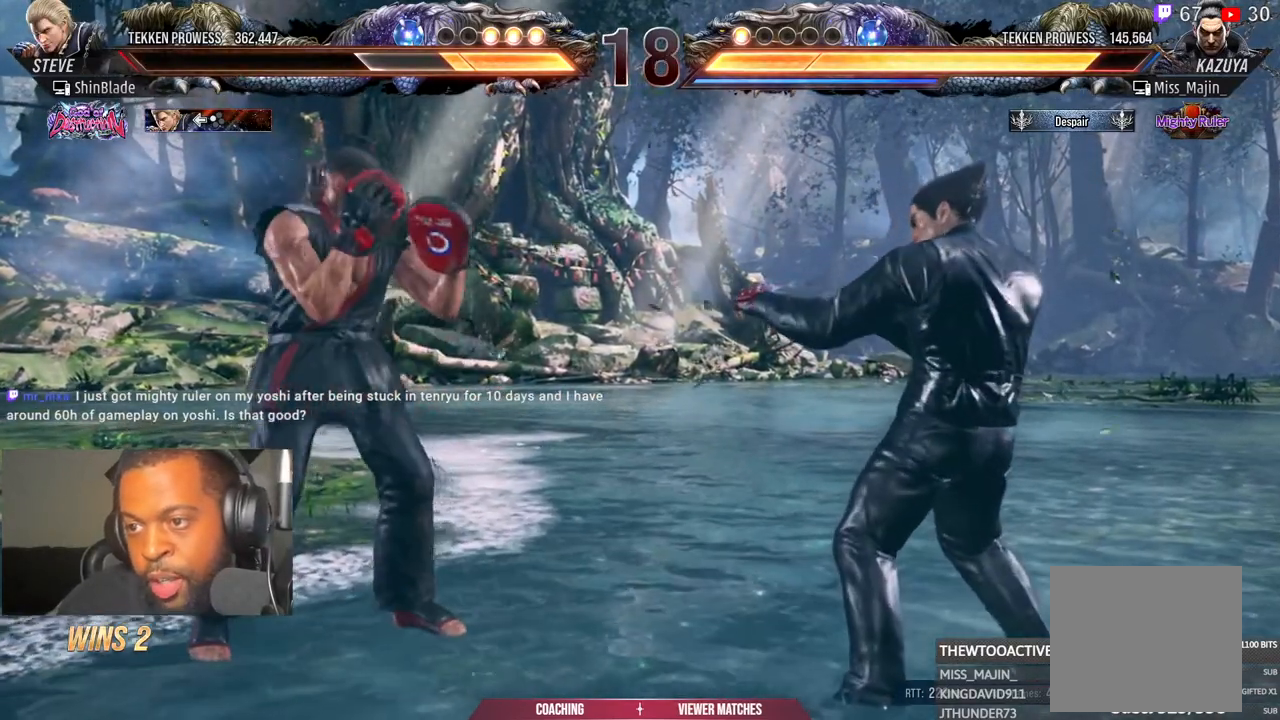
{"buttons": [], "left_stick": "center", "right_stick": "center", "events": []}
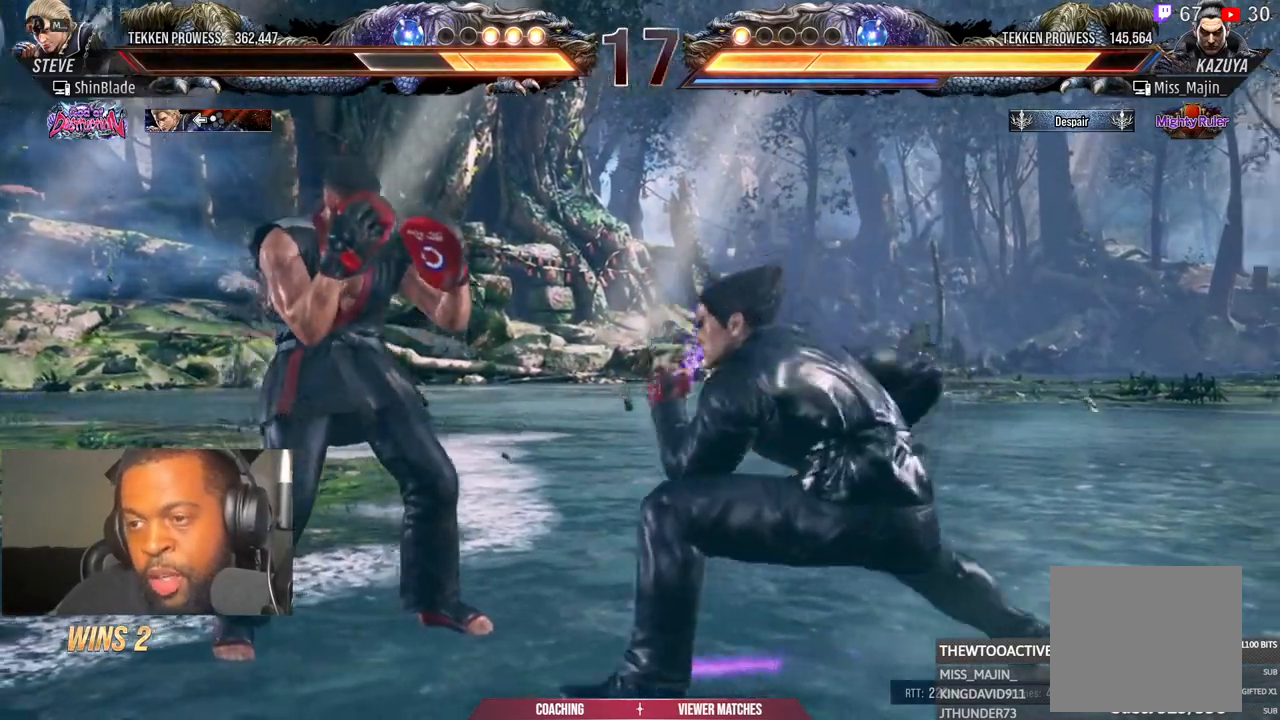
{"buttons": [], "left_stick": "center", "right_stick": "center", "events": []}
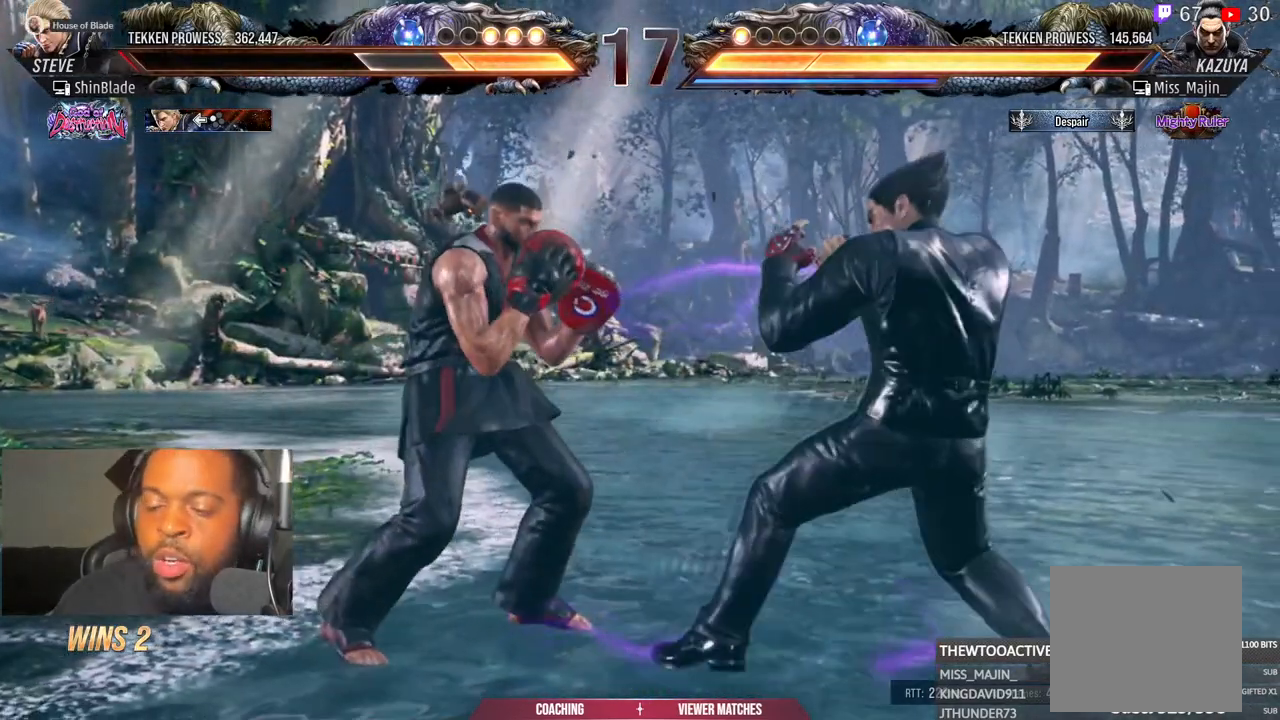
{"buttons": [], "left_stick": "center", "right_stick": "center", "events": []}
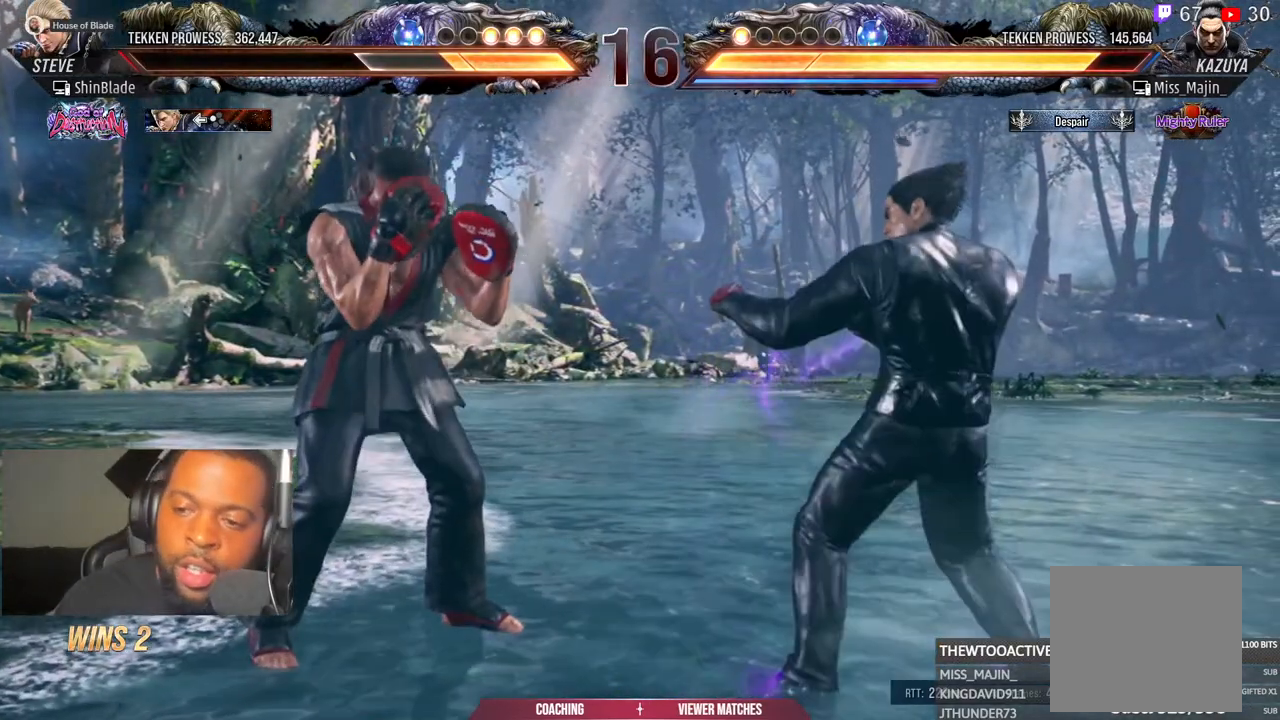
{"buttons": ["DPAD_LEFT"], "left_stick": "center", "right_stick": "center", "events": [[33, "DPAD_LEFT", "down"]]}
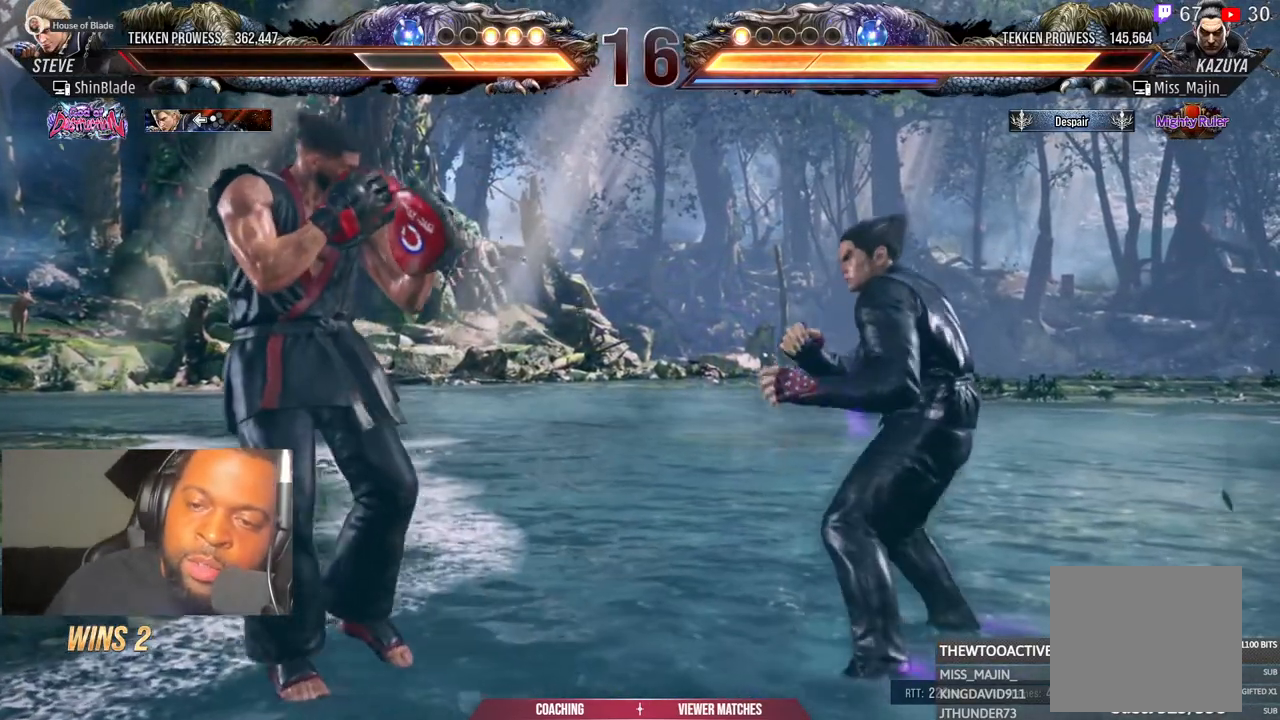
{"buttons": [], "left_stick": "center", "right_stick": "center", "events": [[183, "DPAD_LEFT", "up"]]}
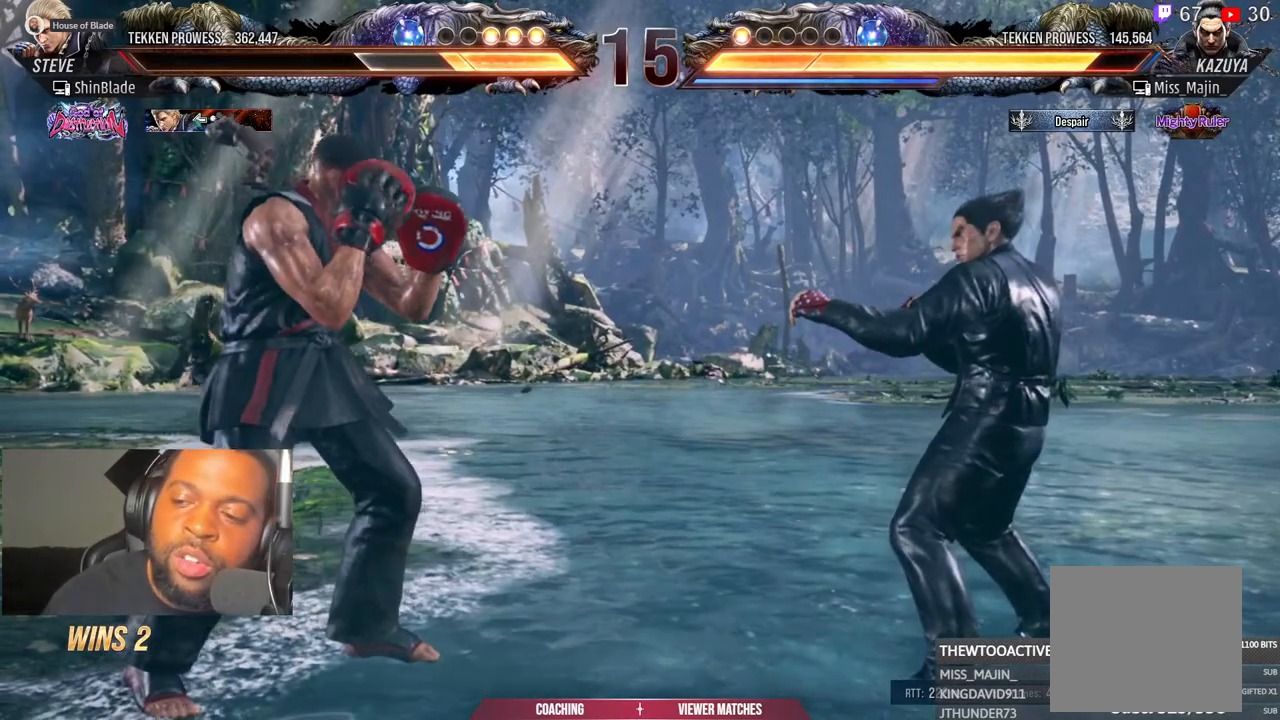
{"buttons": [], "left_stick": "center", "right_stick": "center", "events": []}
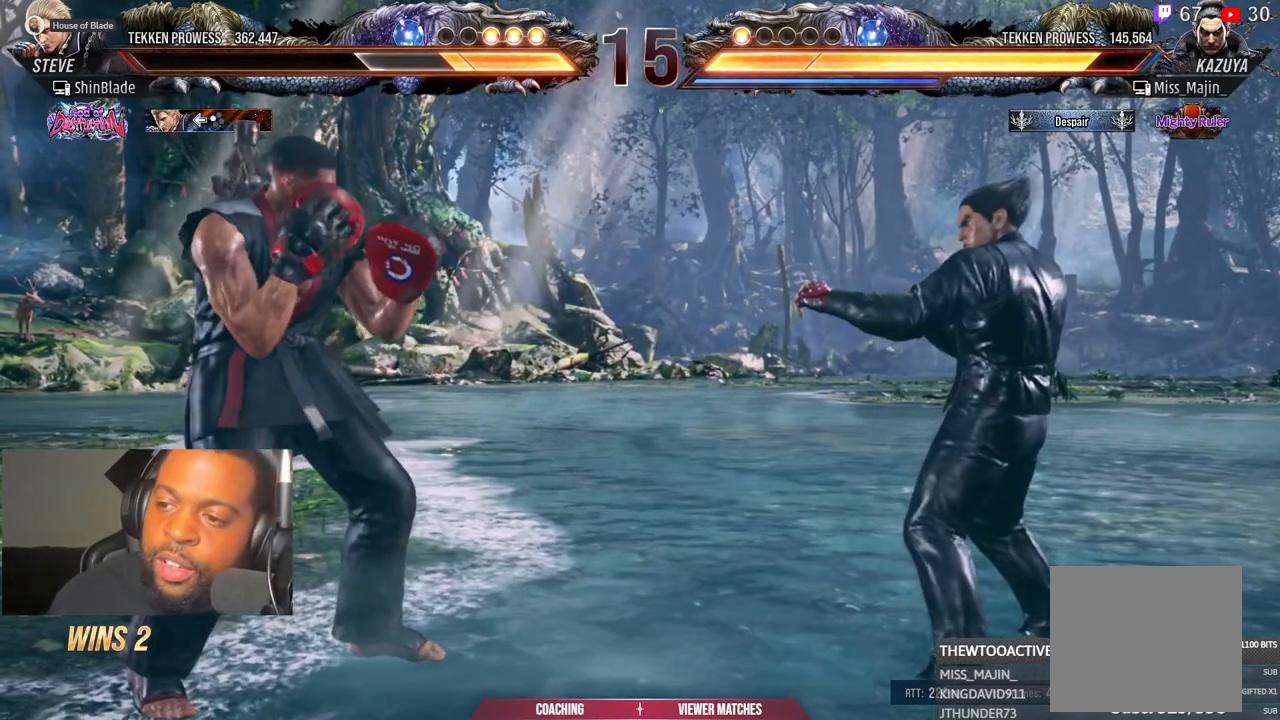
{"buttons": [], "left_stick": "center", "right_stick": "center", "events": []}
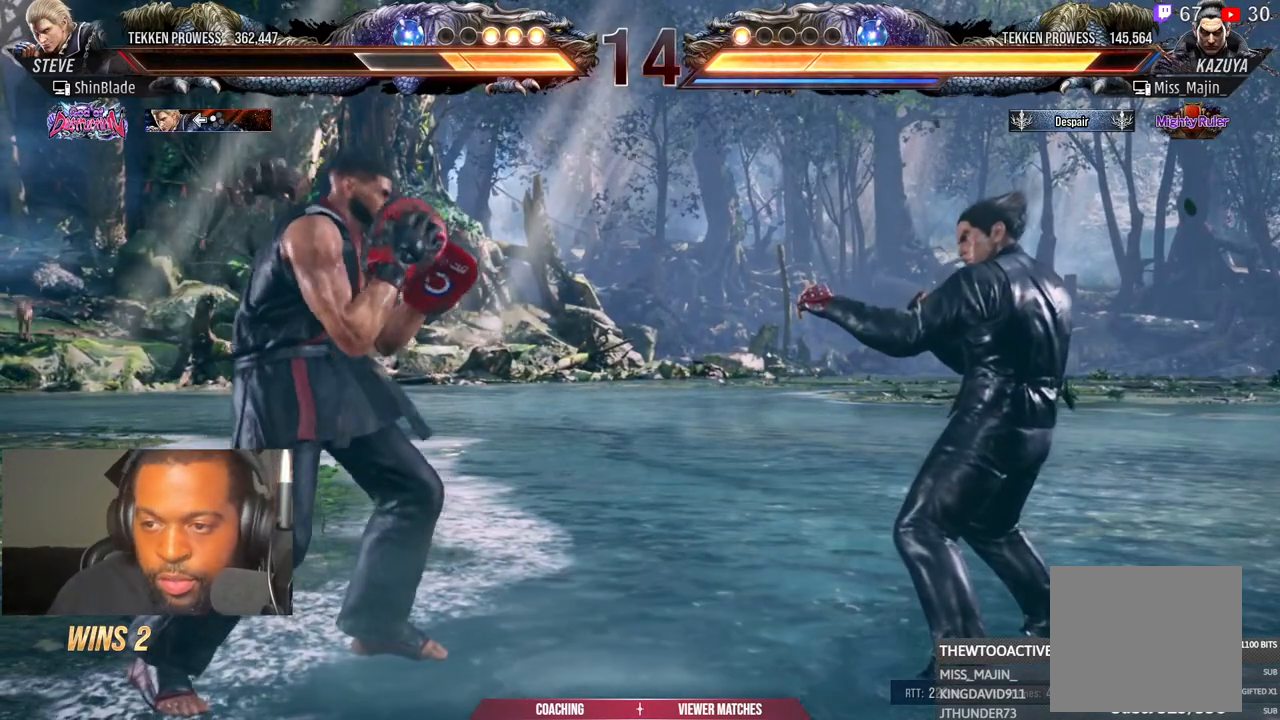
{"buttons": [], "left_stick": "center", "right_stick": "center", "events": []}
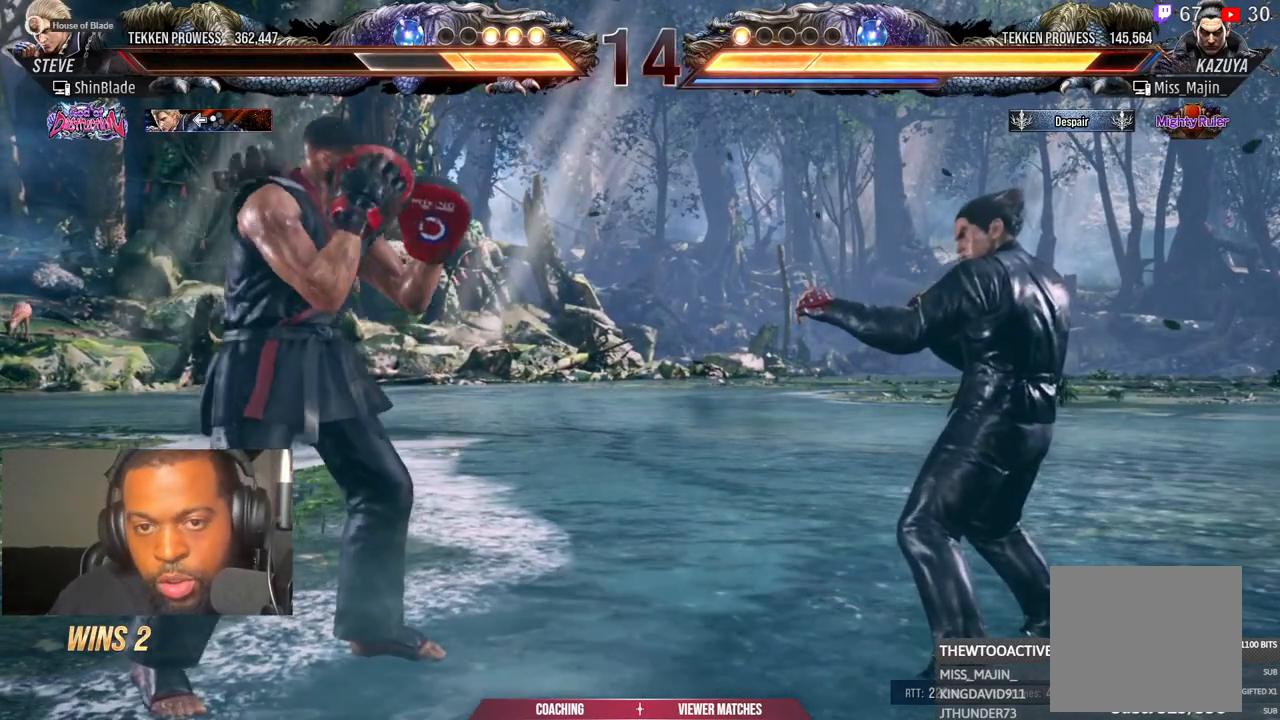
{"buttons": [], "left_stick": "center", "right_stick": "center", "events": [[133, "DPAD_LEFT", "down"], [500, "DPAD_LEFT", "up"]]}
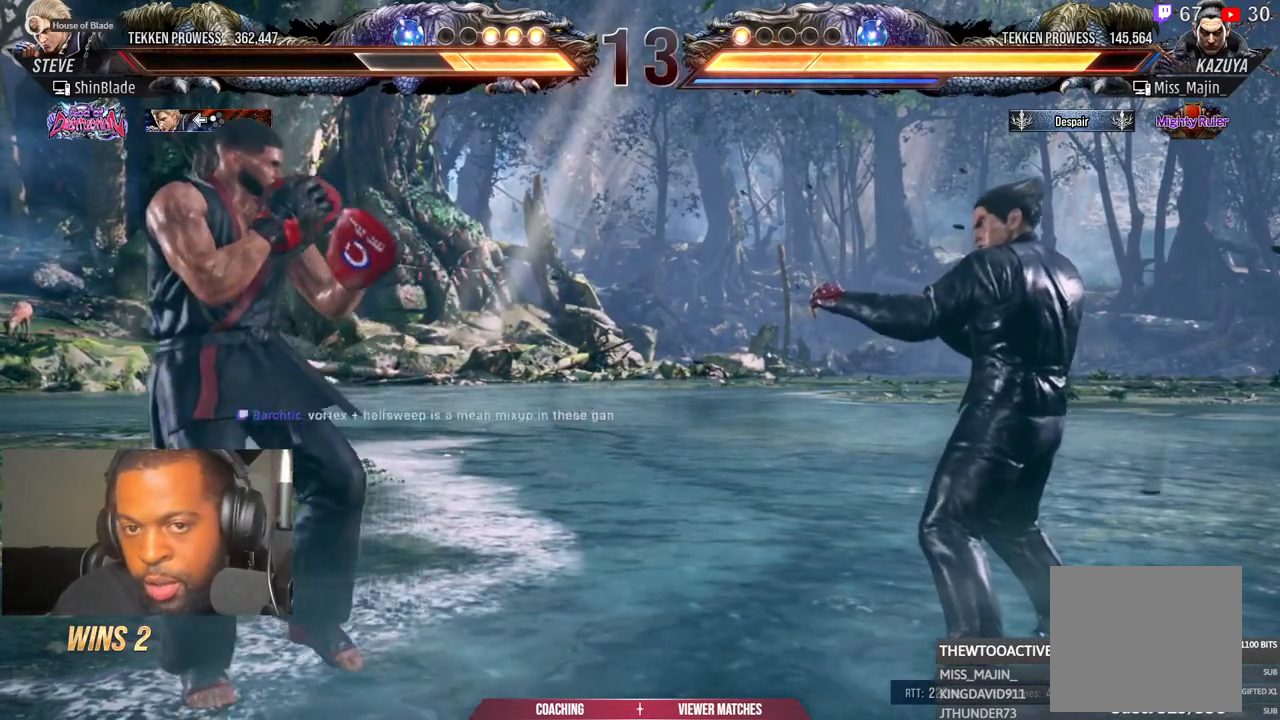
{"buttons": ["DPAD_RIGHT"], "left_stick": "center", "right_stick": "center", "events": [[183, "left_stick", "down"], [450, "DPAD_RIGHT", "down"], [450, "left_stick", "center"]]}
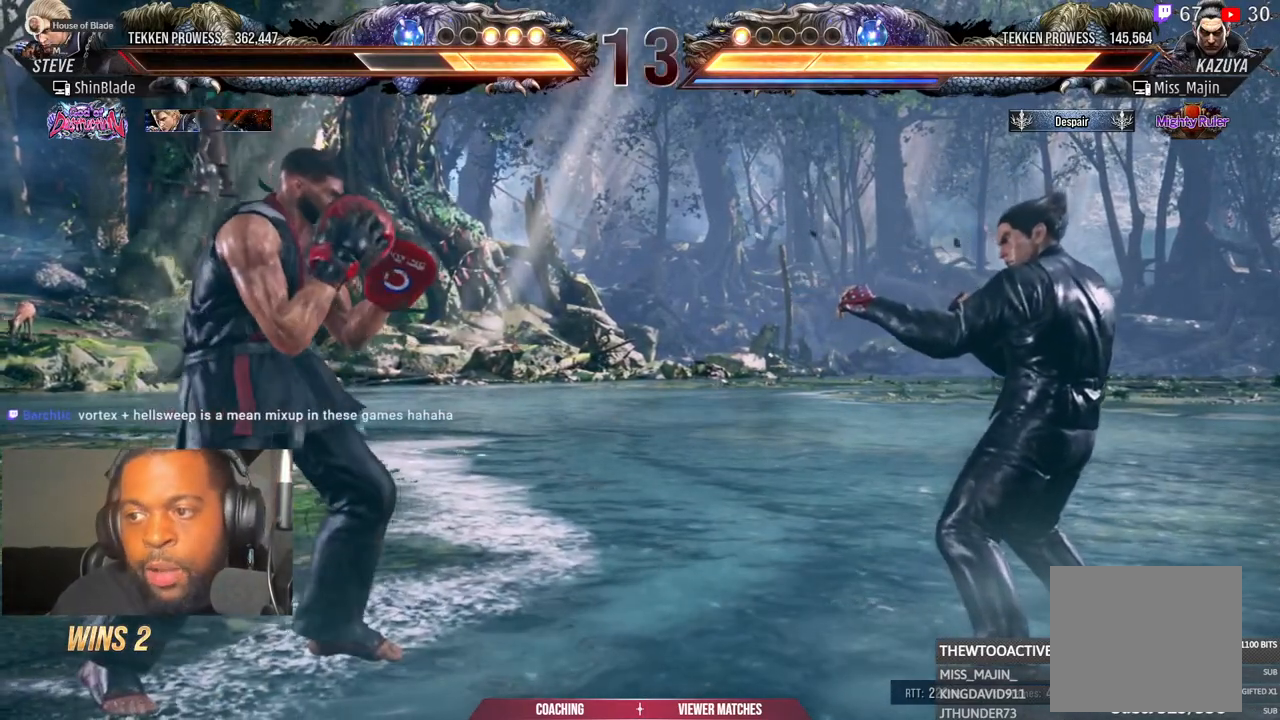
{"buttons": [], "left_stick": "center", "right_stick": "center", "events": [[67, "DPAD_RIGHT", "up"], [117, "left_stick", "down"], [383, "left_stick", "center"]]}
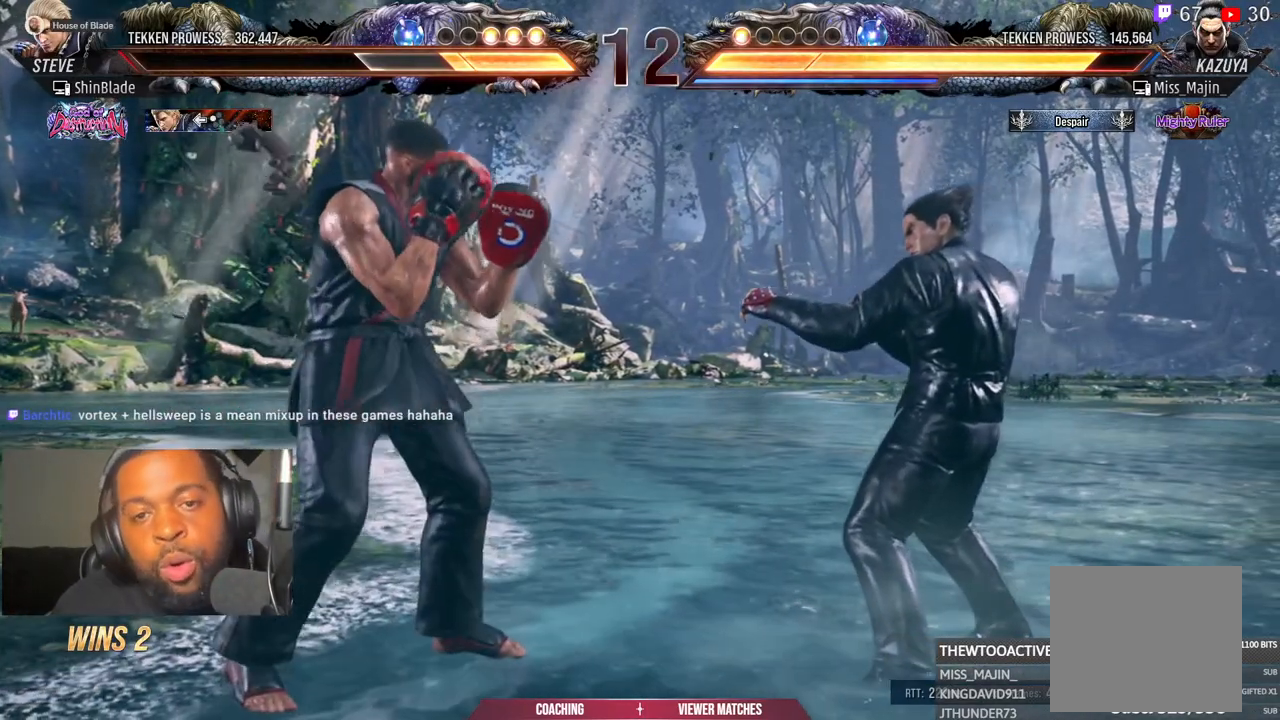
{"buttons": [], "left_stick": "center", "right_stick": "center", "events": []}
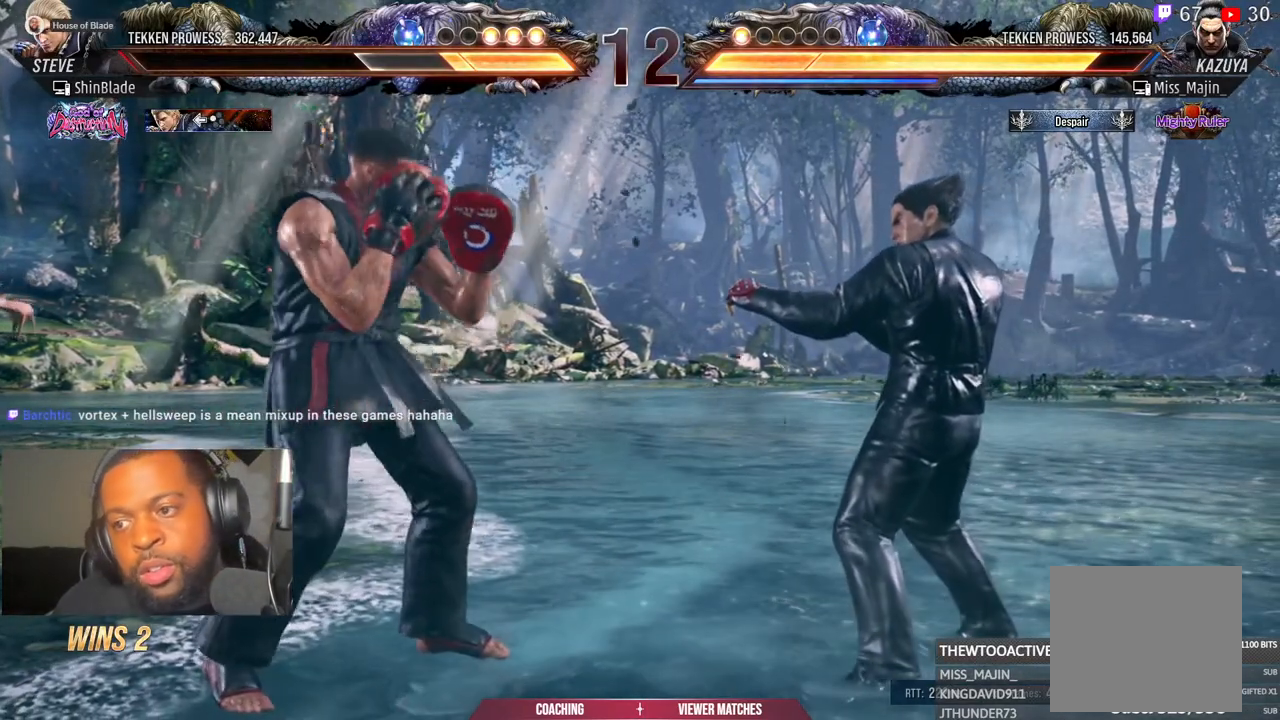
{"buttons": [], "left_stick": "down", "right_stick": "center", "events": [[383, "left_stick", "down"]]}
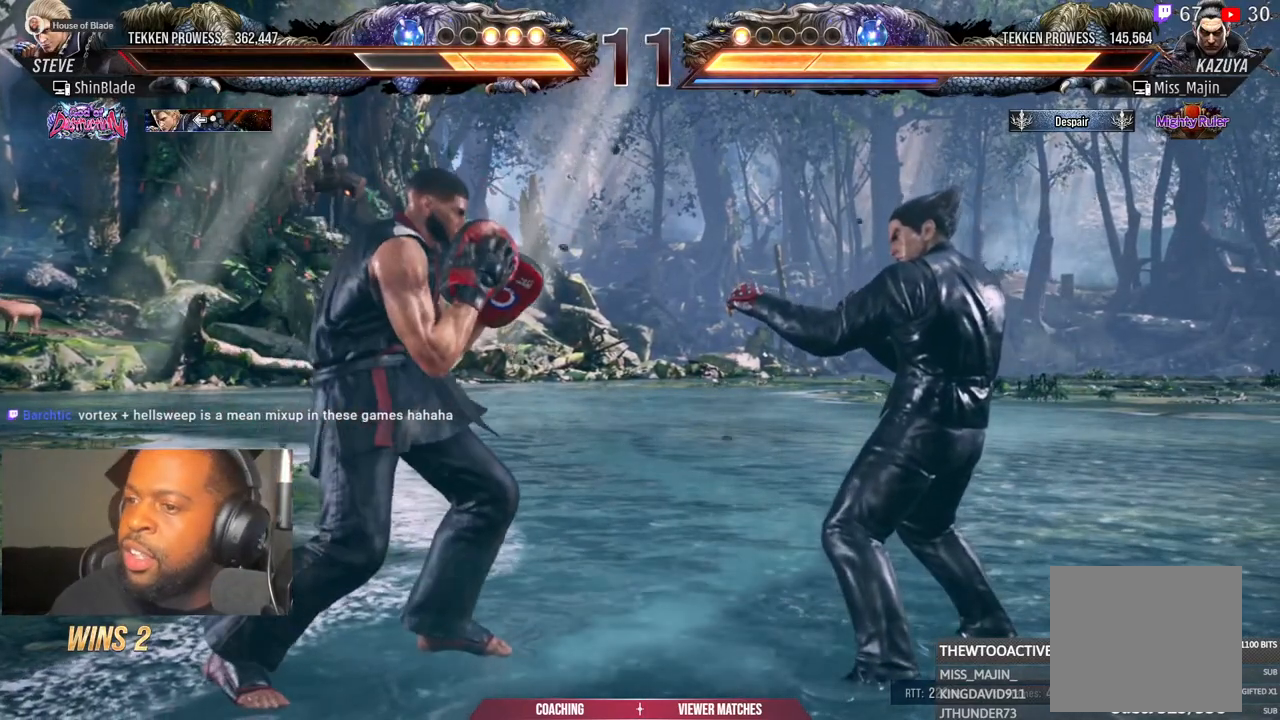
{"buttons": [], "left_stick": "down", "right_stick": "center", "events": []}
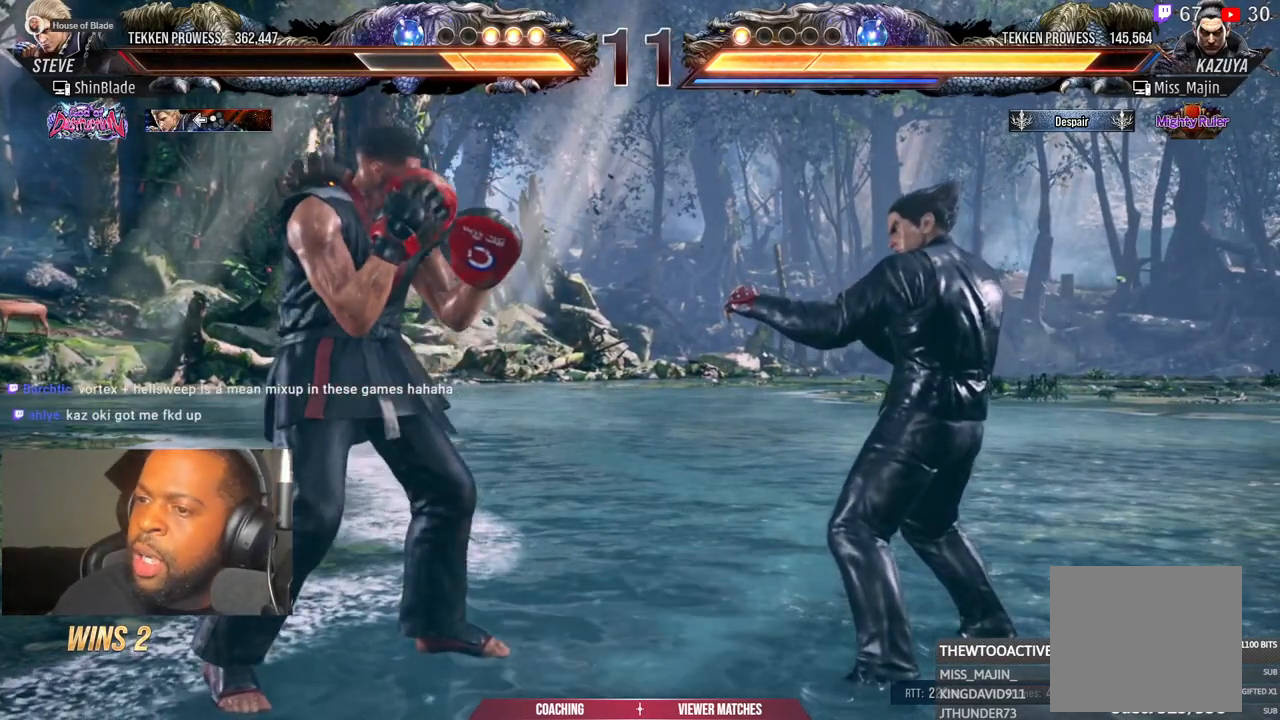
{"buttons": [], "left_stick": "center", "right_stick": "center", "events": [[367, "left_stick", "center"]]}
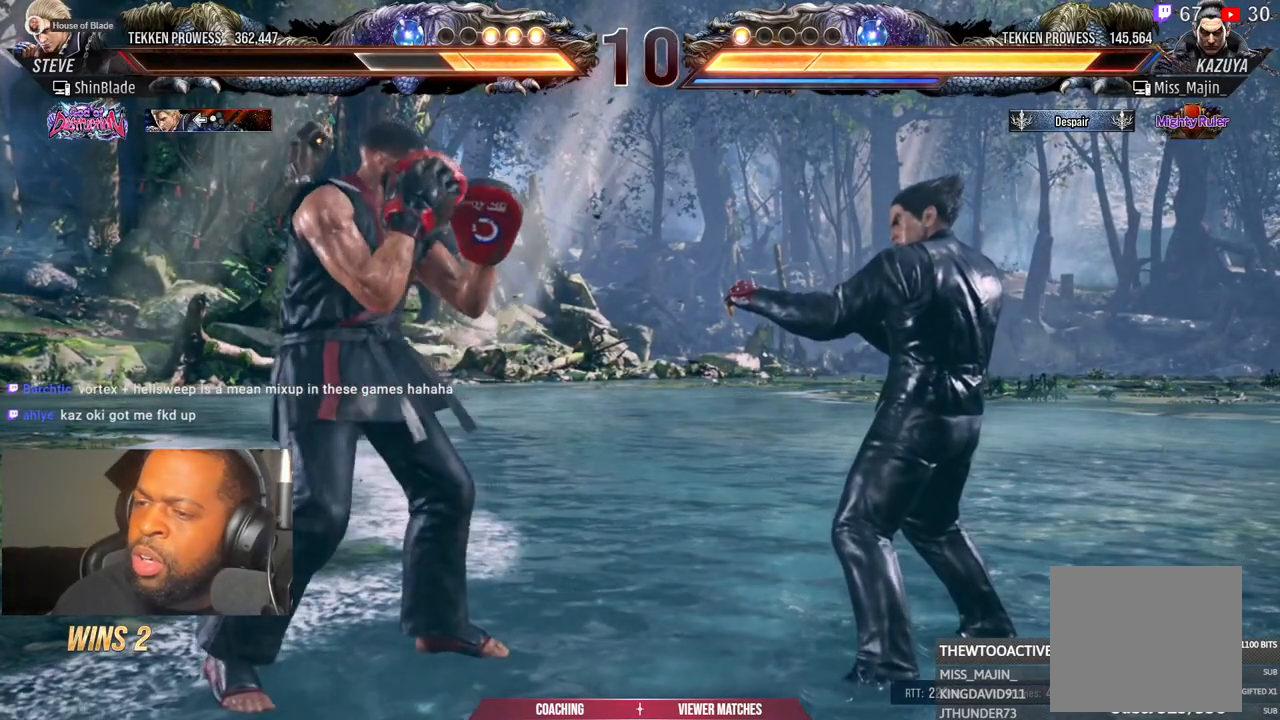
{"buttons": [], "left_stick": "center", "right_stick": "center", "events": []}
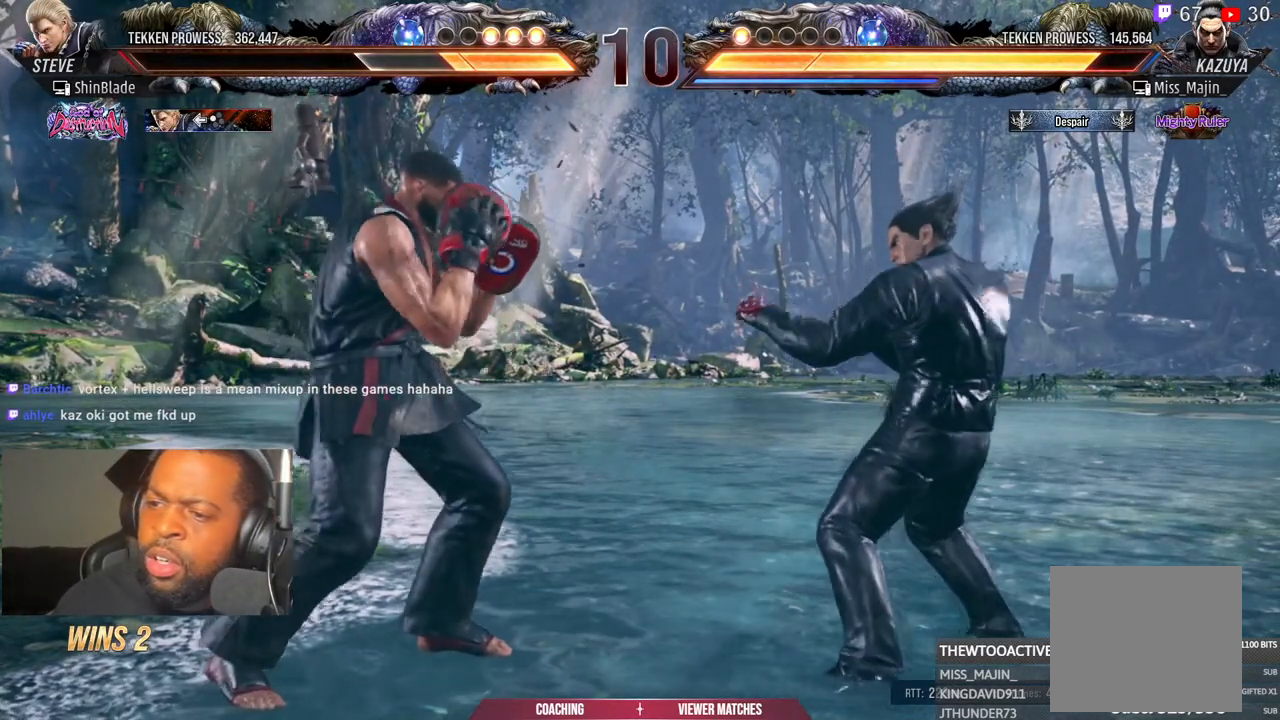
{"buttons": [], "left_stick": "center", "right_stick": "center", "events": []}
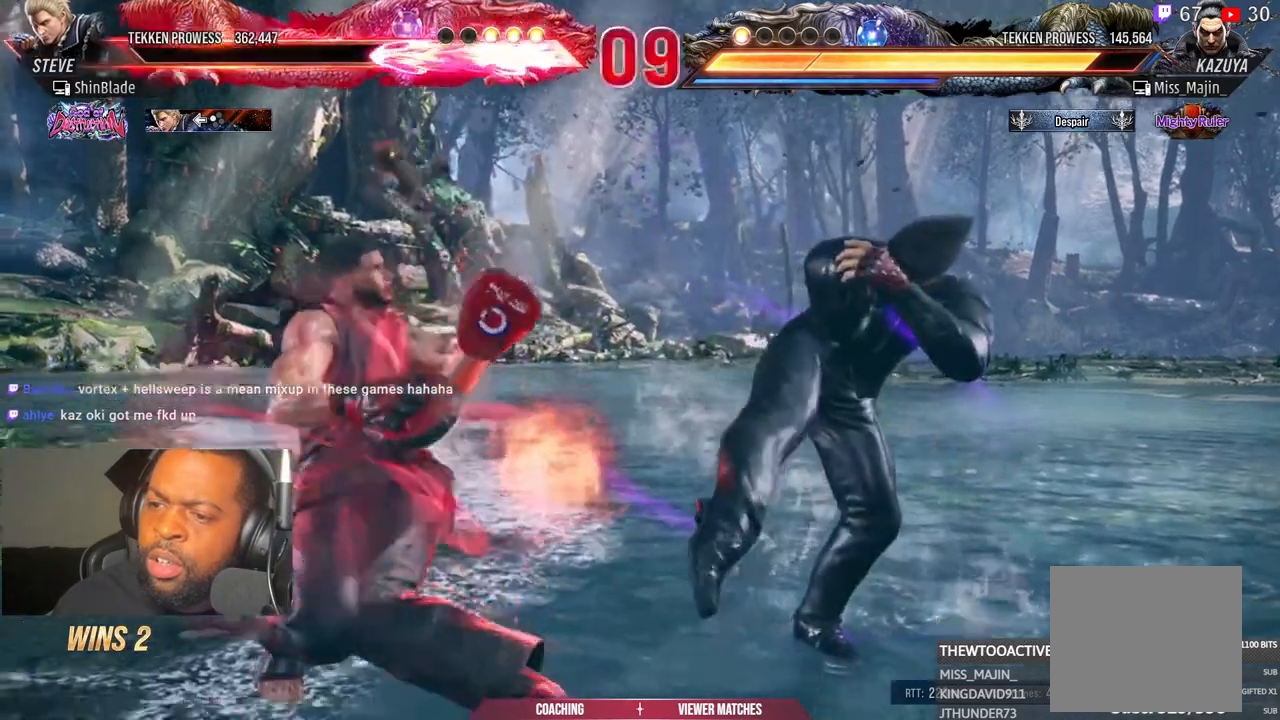
{"buttons": ["DPAD_LEFT"], "left_stick": "center", "right_stick": "center", "events": [[433, "DPAD_LEFT", "down"]]}
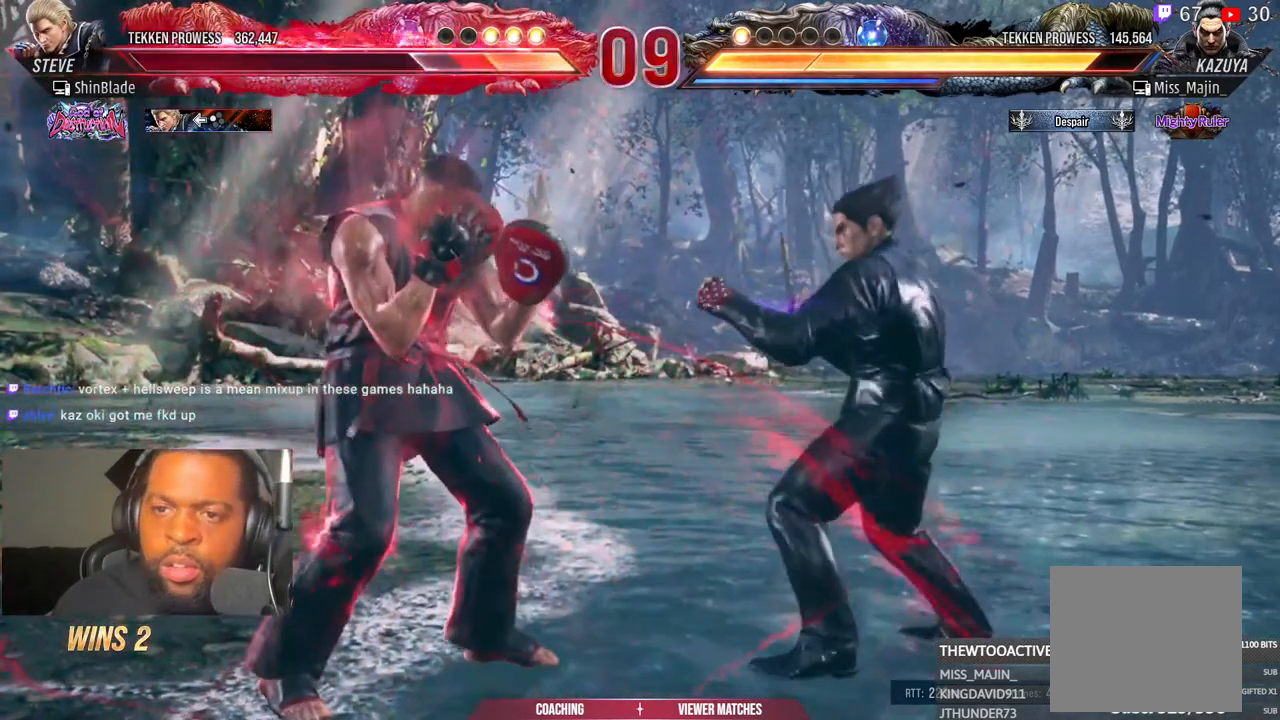
{"buttons": ["DPAD_LEFT"], "left_stick": "center", "right_stick": "center", "events": []}
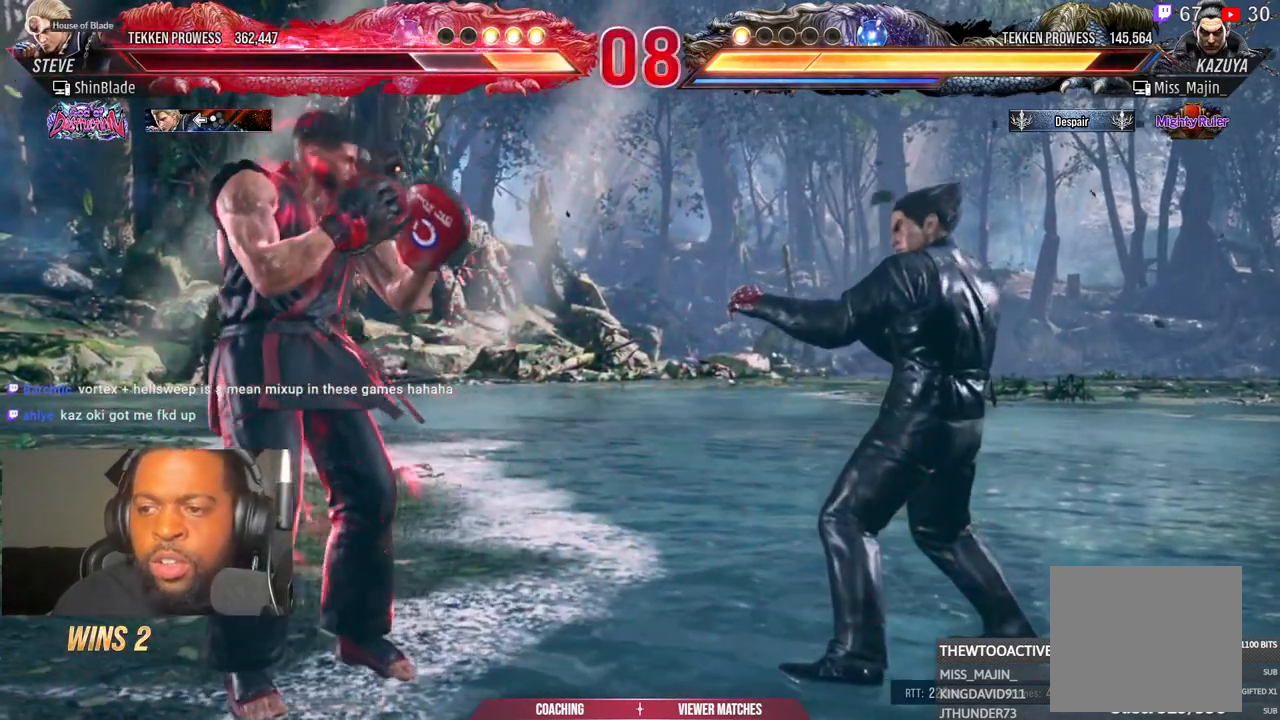
{"buttons": ["DPAD_LEFT"], "left_stick": "center", "right_stick": "center", "events": []}
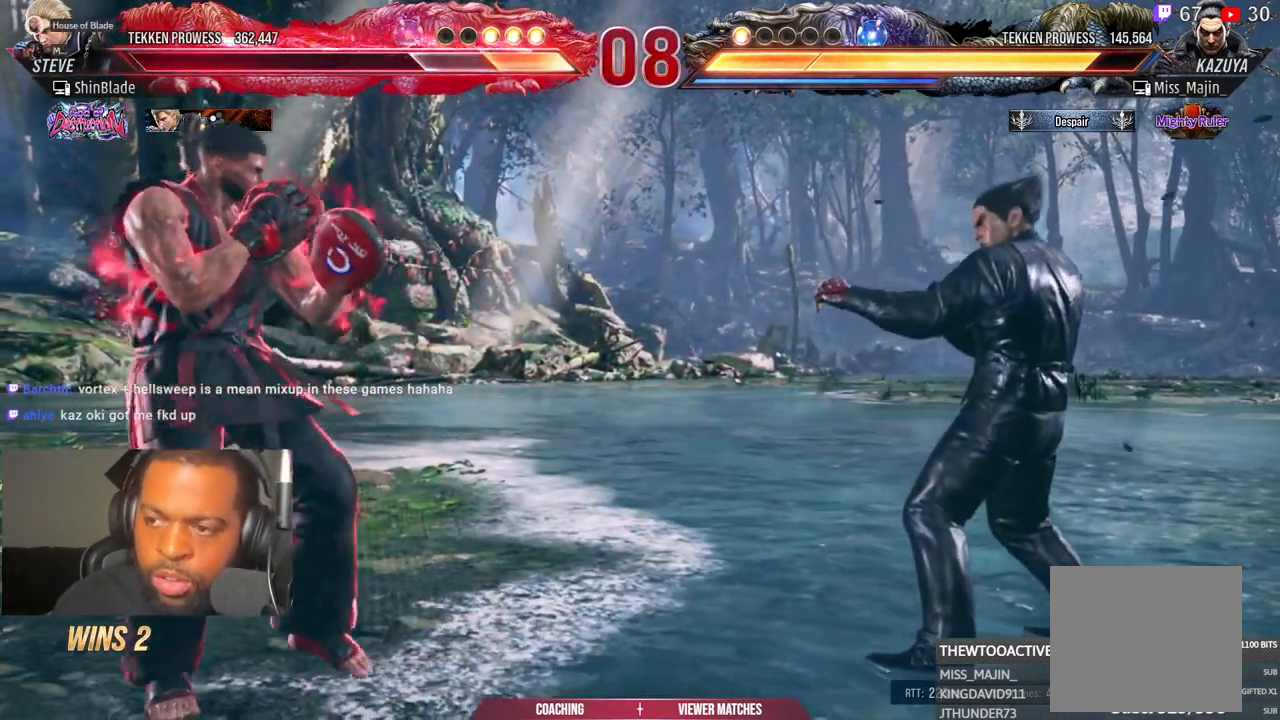
{"buttons": [], "left_stick": "center", "right_stick": "center", "events": [[150, "DPAD_LEFT", "up"]]}